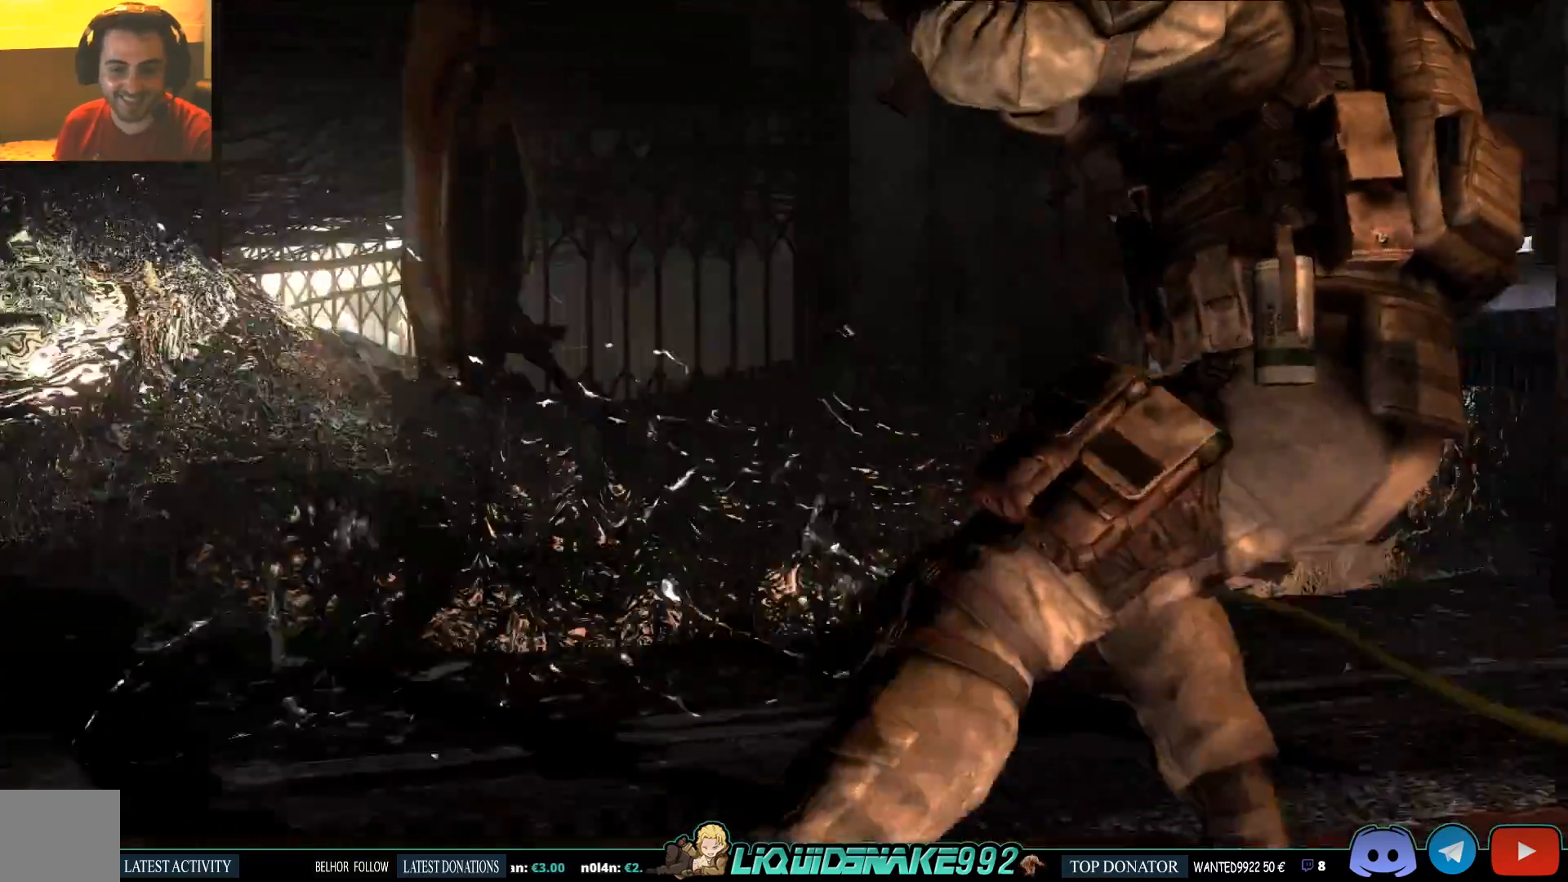
Gameplay with a controller (PlayStation layout); each line is a JSON object with the inputs held at the frame after it. "events" lists button and stick changes between this image and that frame as [ms after this image, input, new state], when the widget could be followed in between.
{"buttons": [], "left_stick": "center", "right_stick": "left", "events": []}
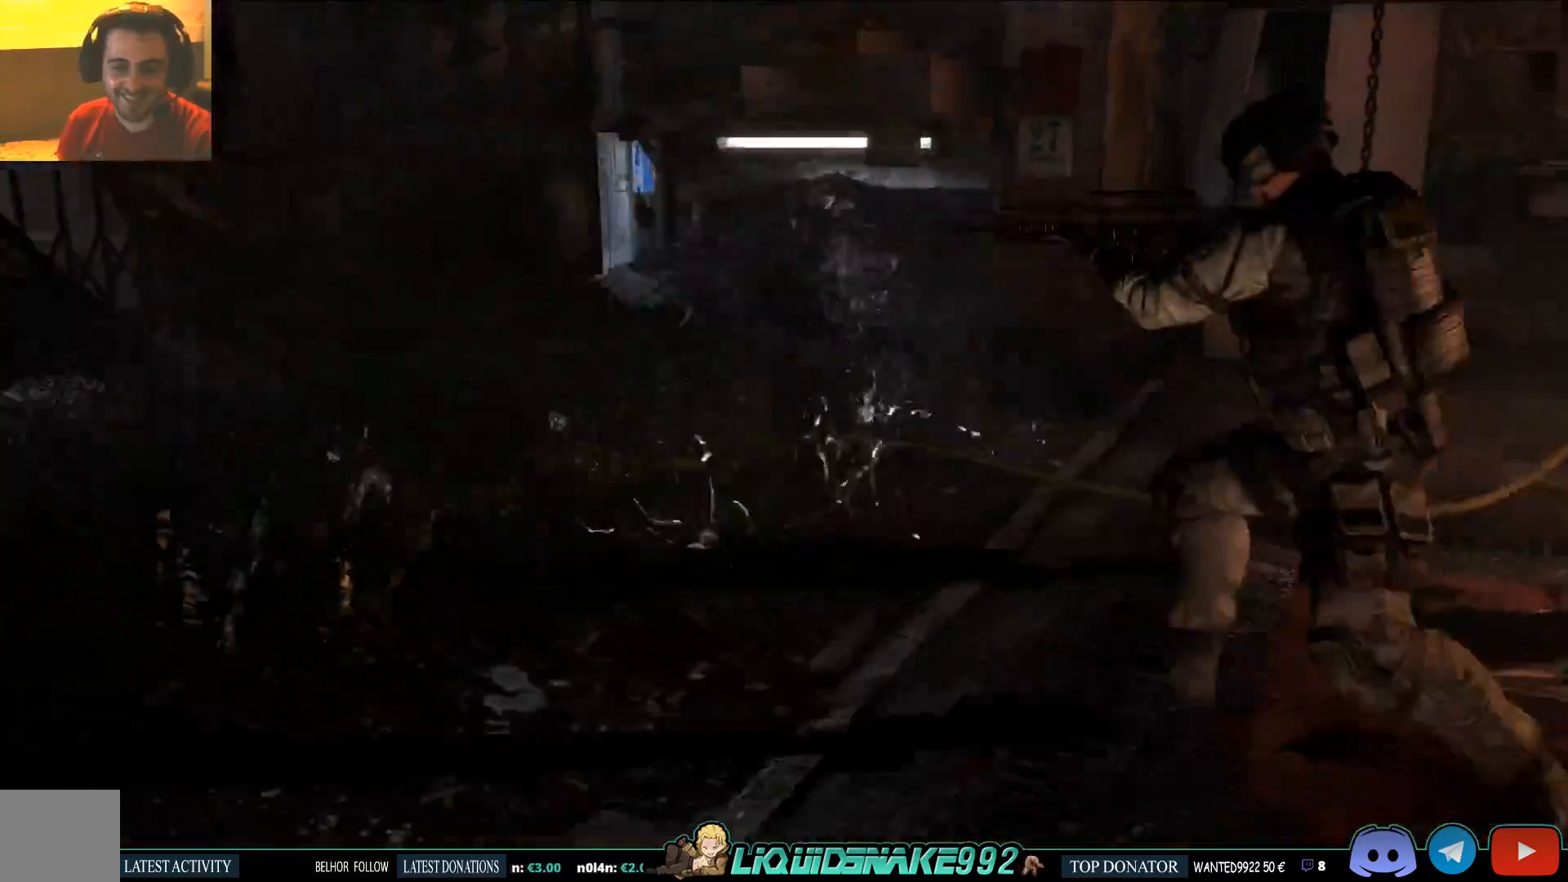
{"buttons": [], "left_stick": "center", "right_stick": "left", "events": []}
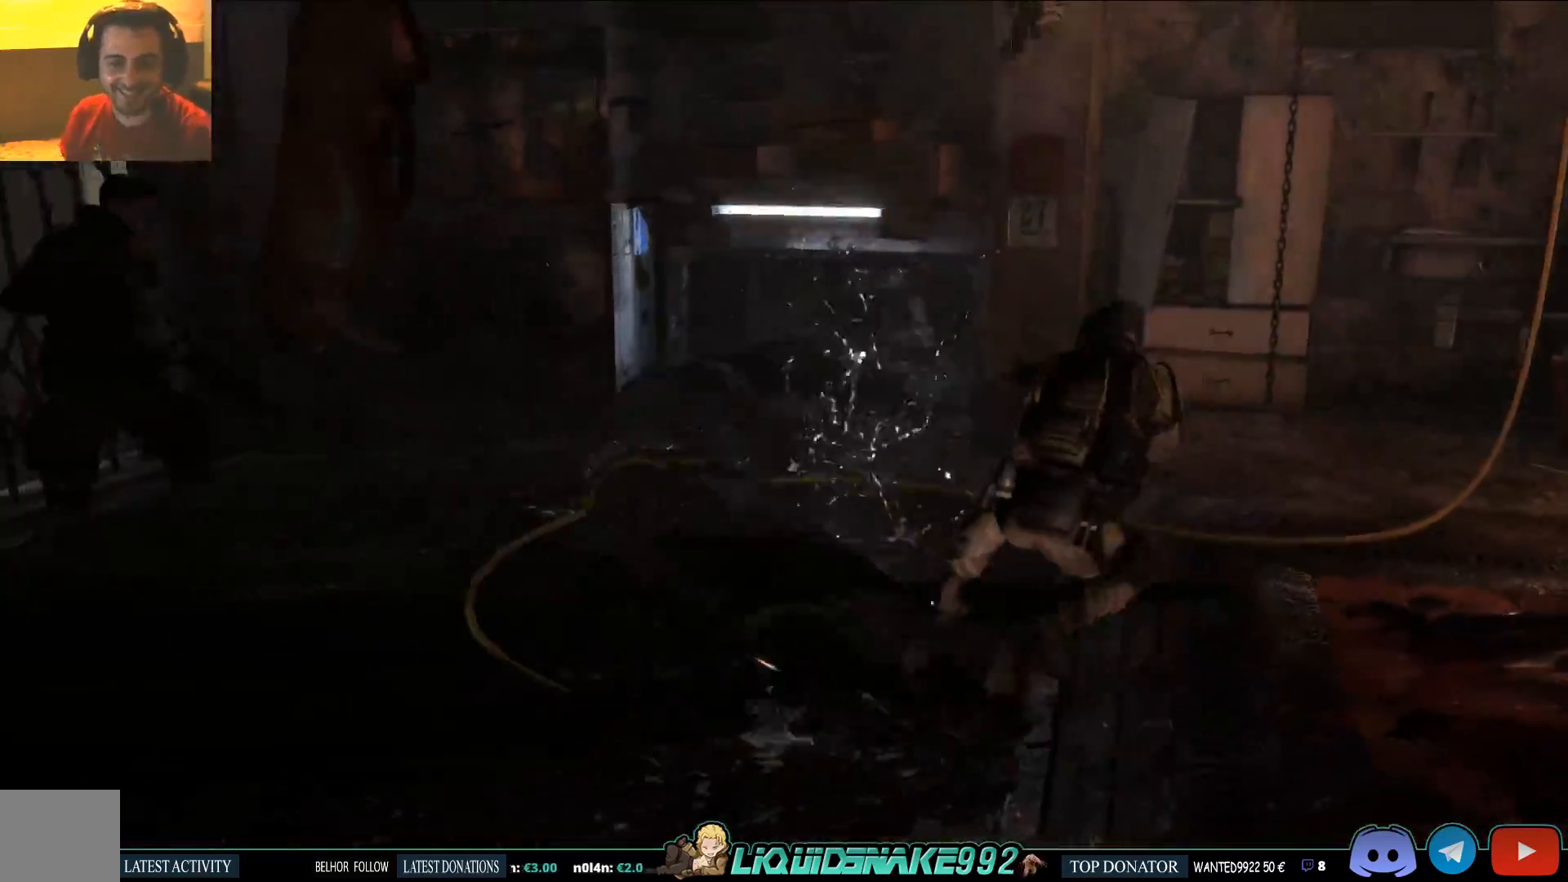
{"buttons": [], "left_stick": "center", "right_stick": "center", "events": [[100, "right_stick", "center"]]}
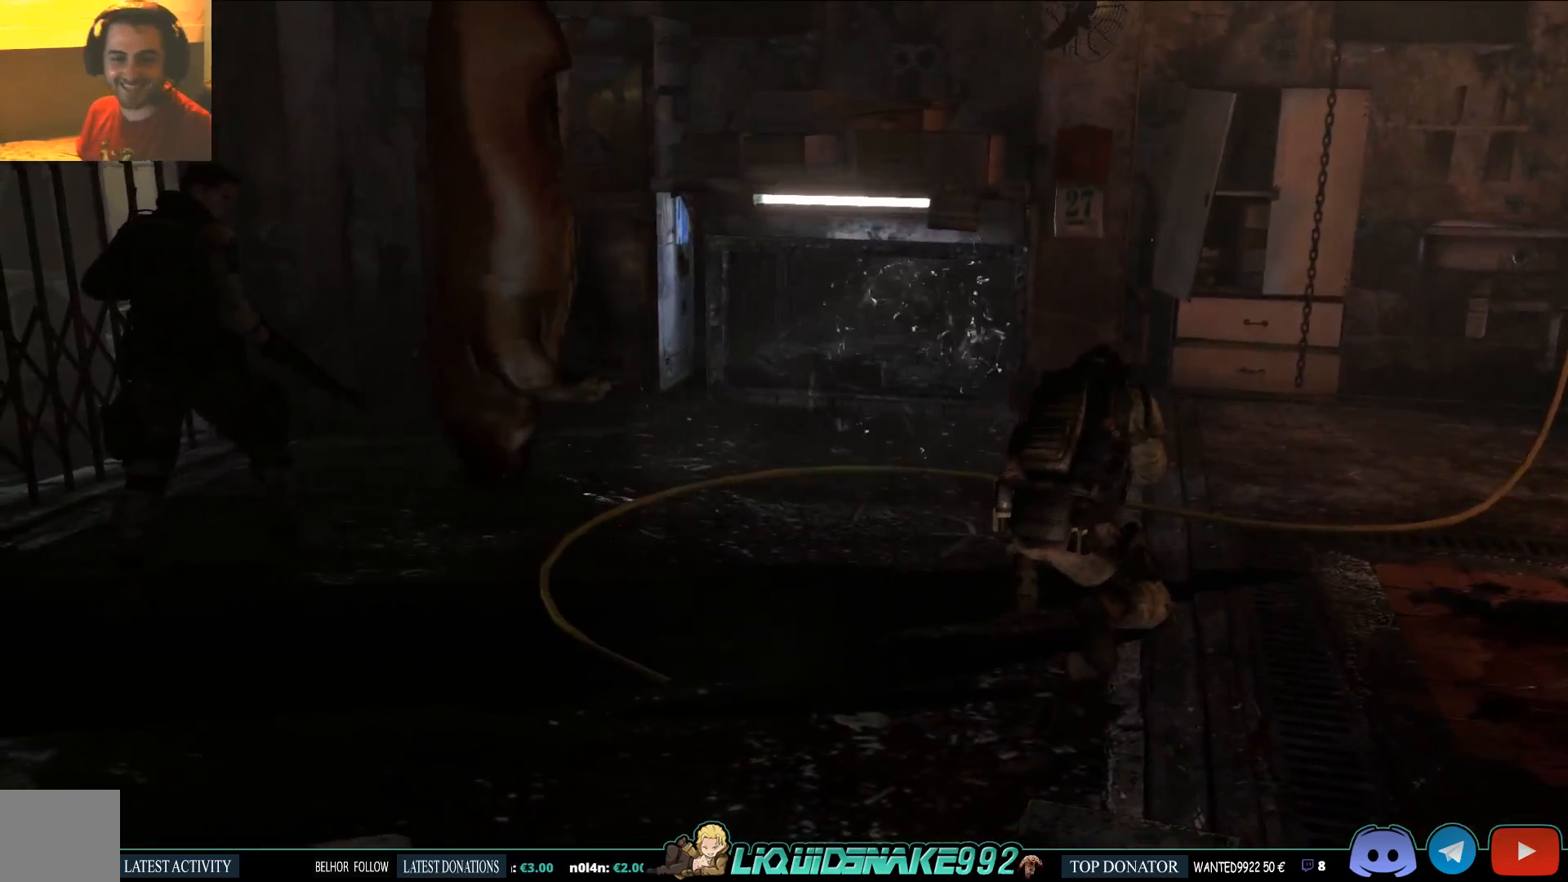
{"buttons": [], "left_stick": "center", "right_stick": "center", "events": []}
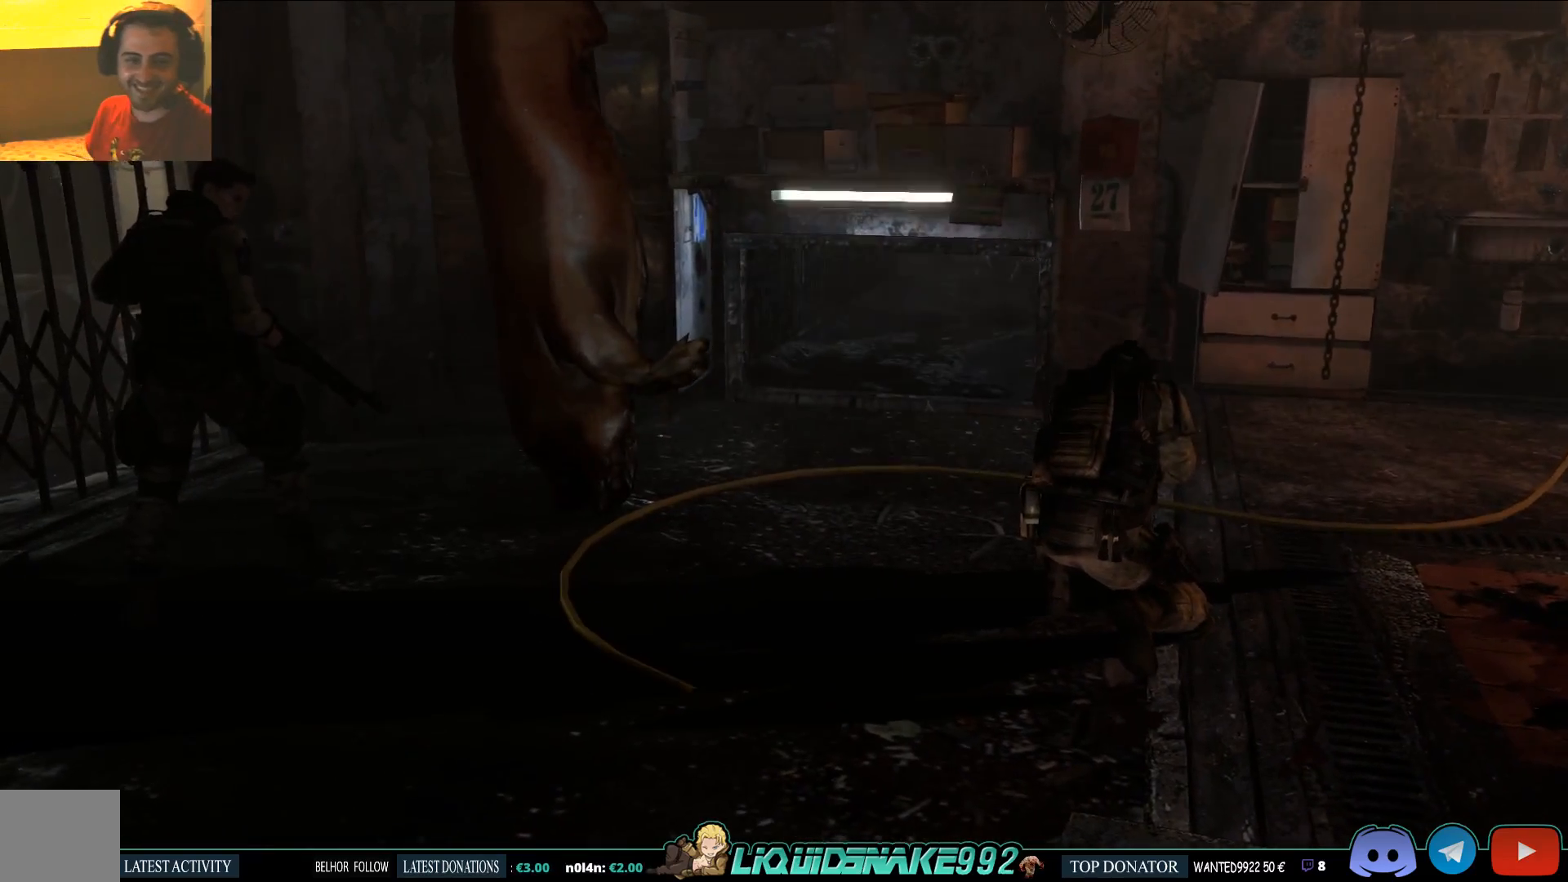
{"buttons": [], "left_stick": "center", "right_stick": "center", "events": []}
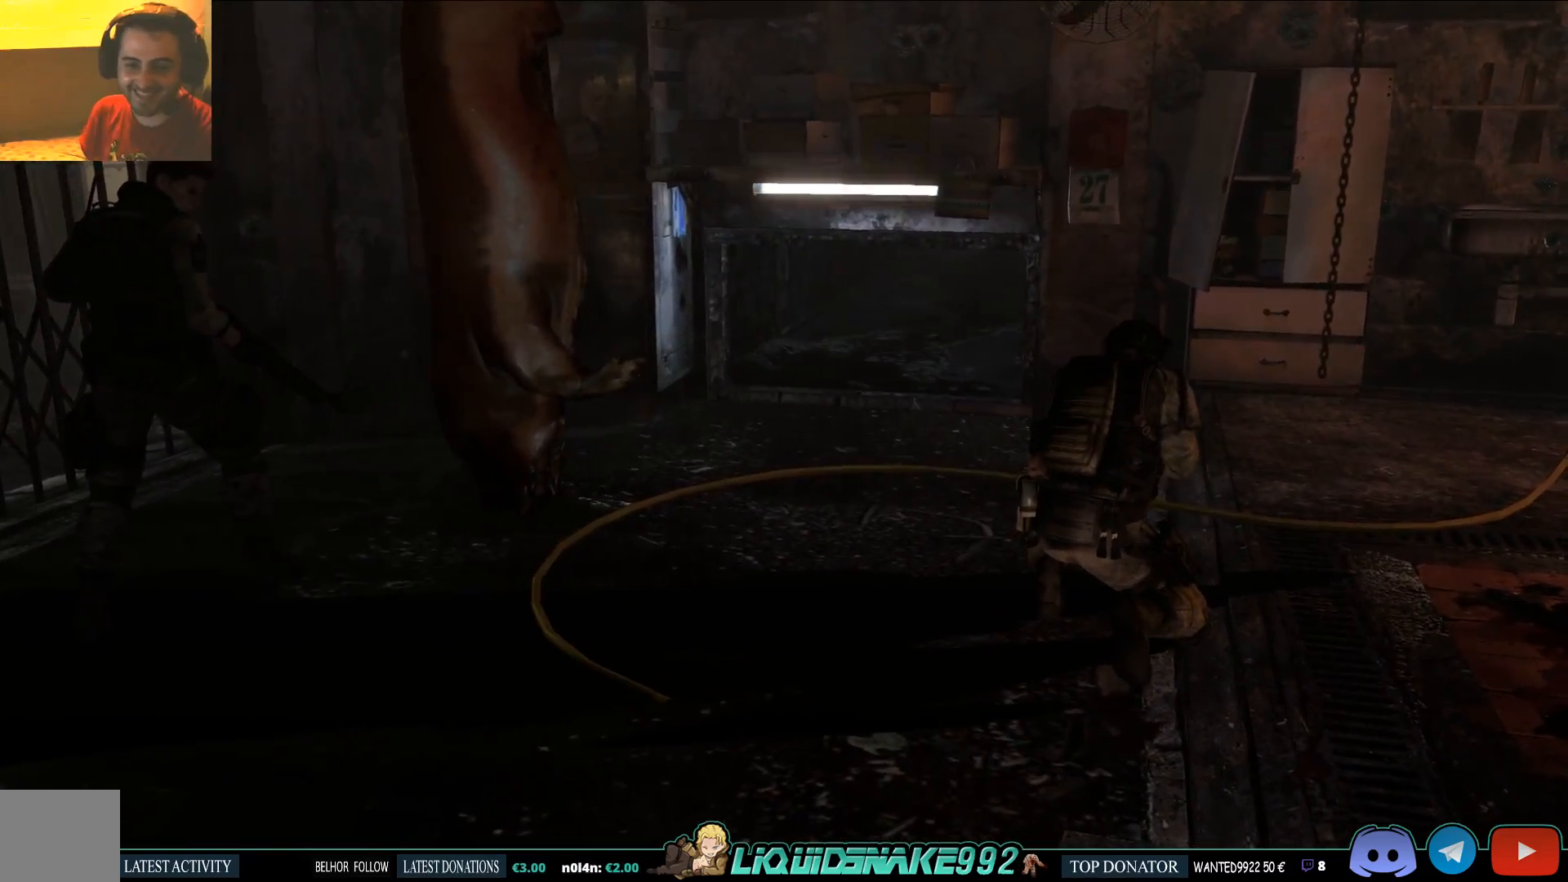
{"buttons": [], "left_stick": "center", "right_stick": "center", "events": []}
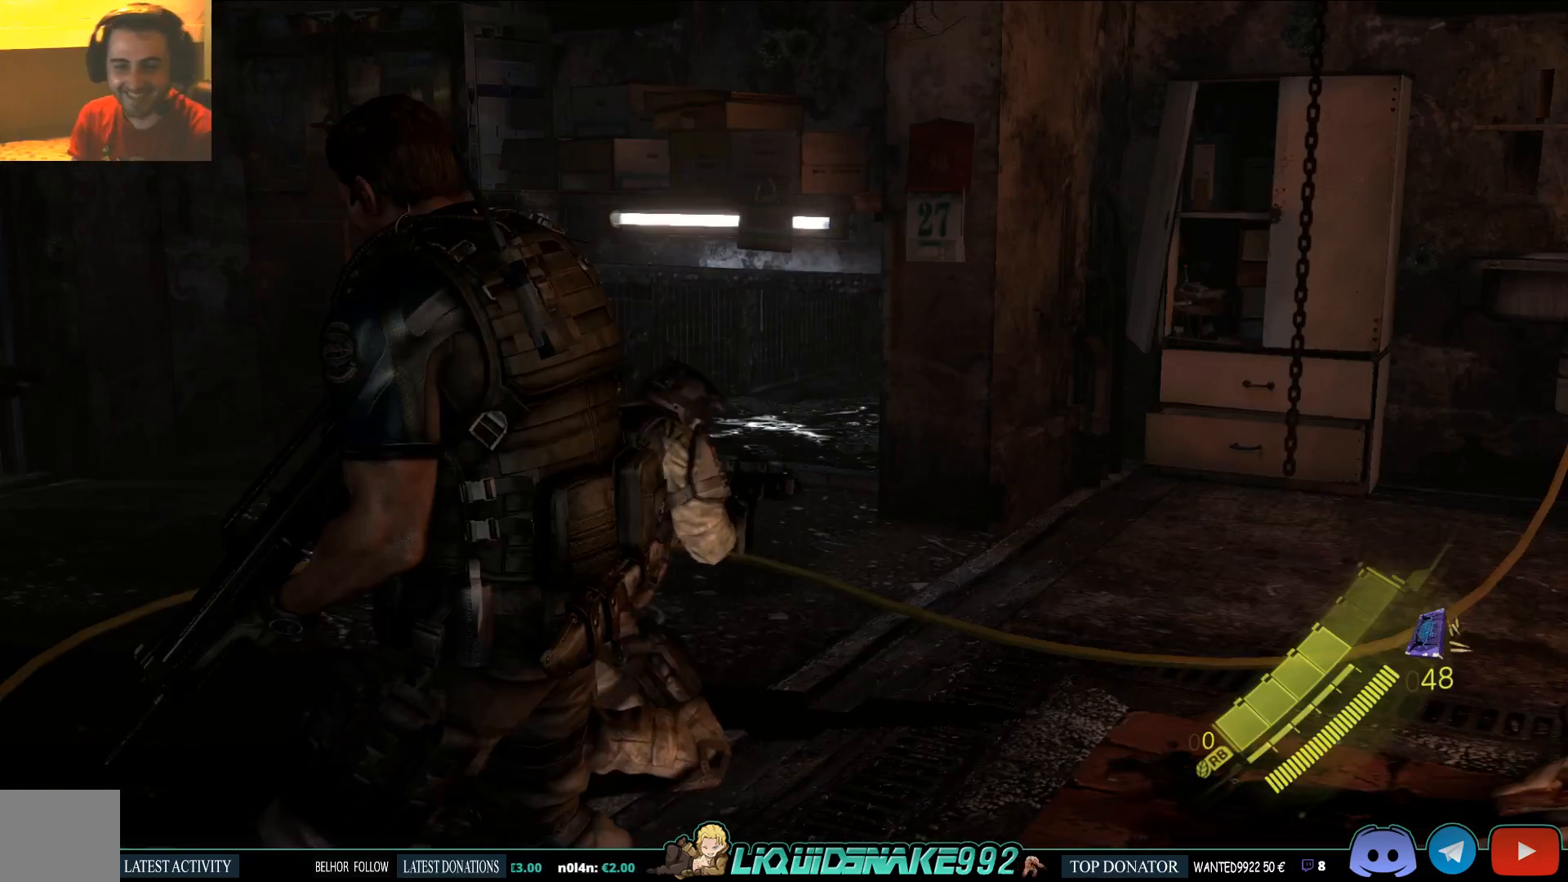
{"buttons": [], "left_stick": "center", "right_stick": "left", "events": [[450, "right_stick", "left"]]}
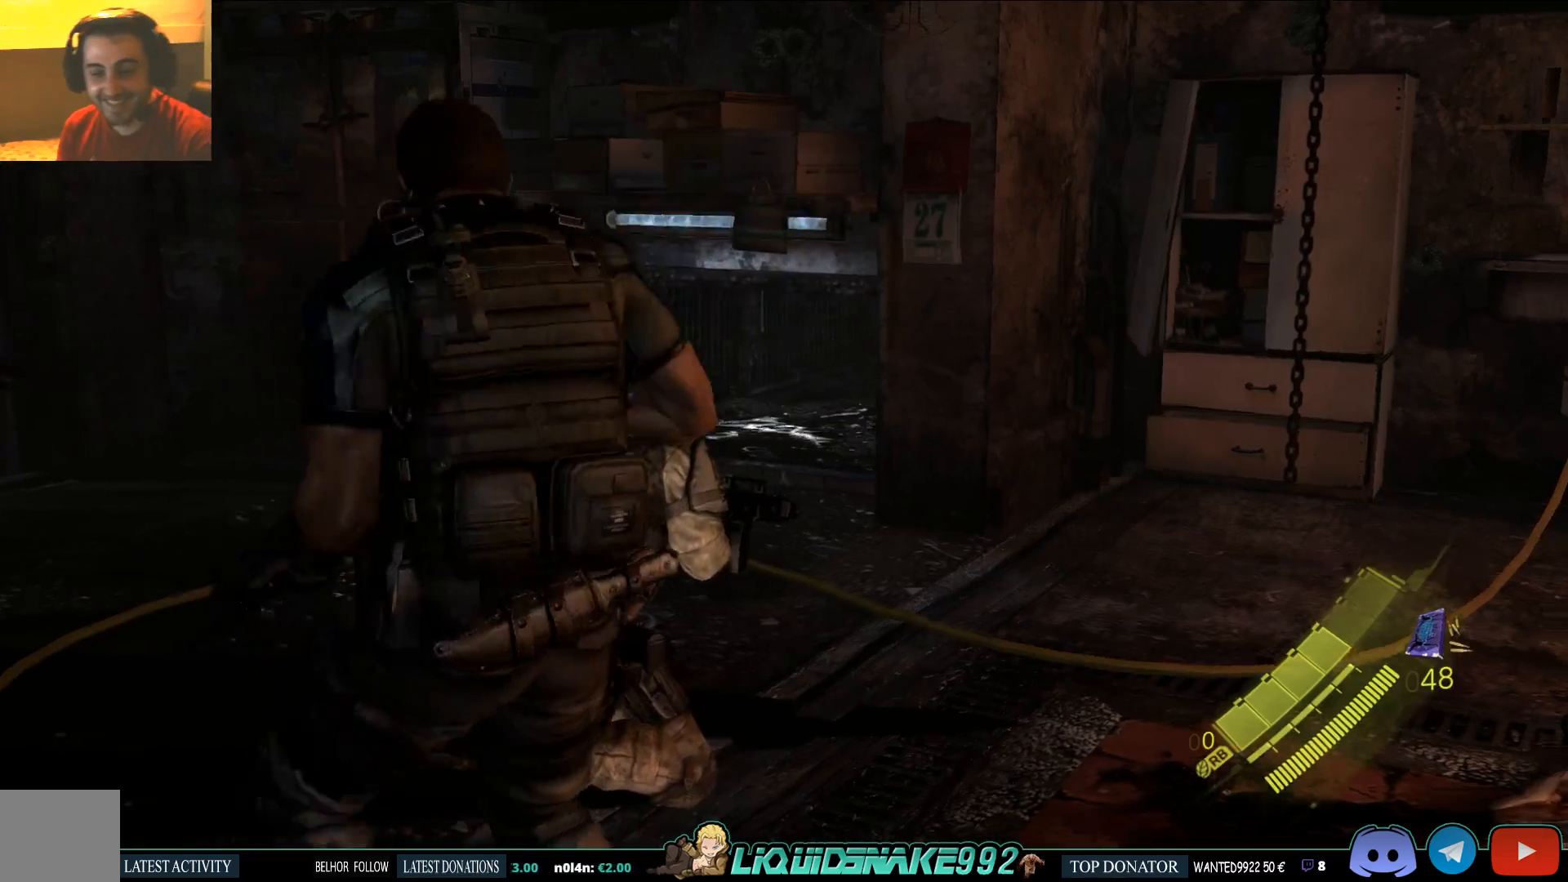
{"buttons": [], "left_stick": "center", "right_stick": "left", "events": [[33, "left_stick", "up-right"], [150, "SQUARE", "down"], [167, "left_stick", "center"], [283, "SQUARE", "up"]]}
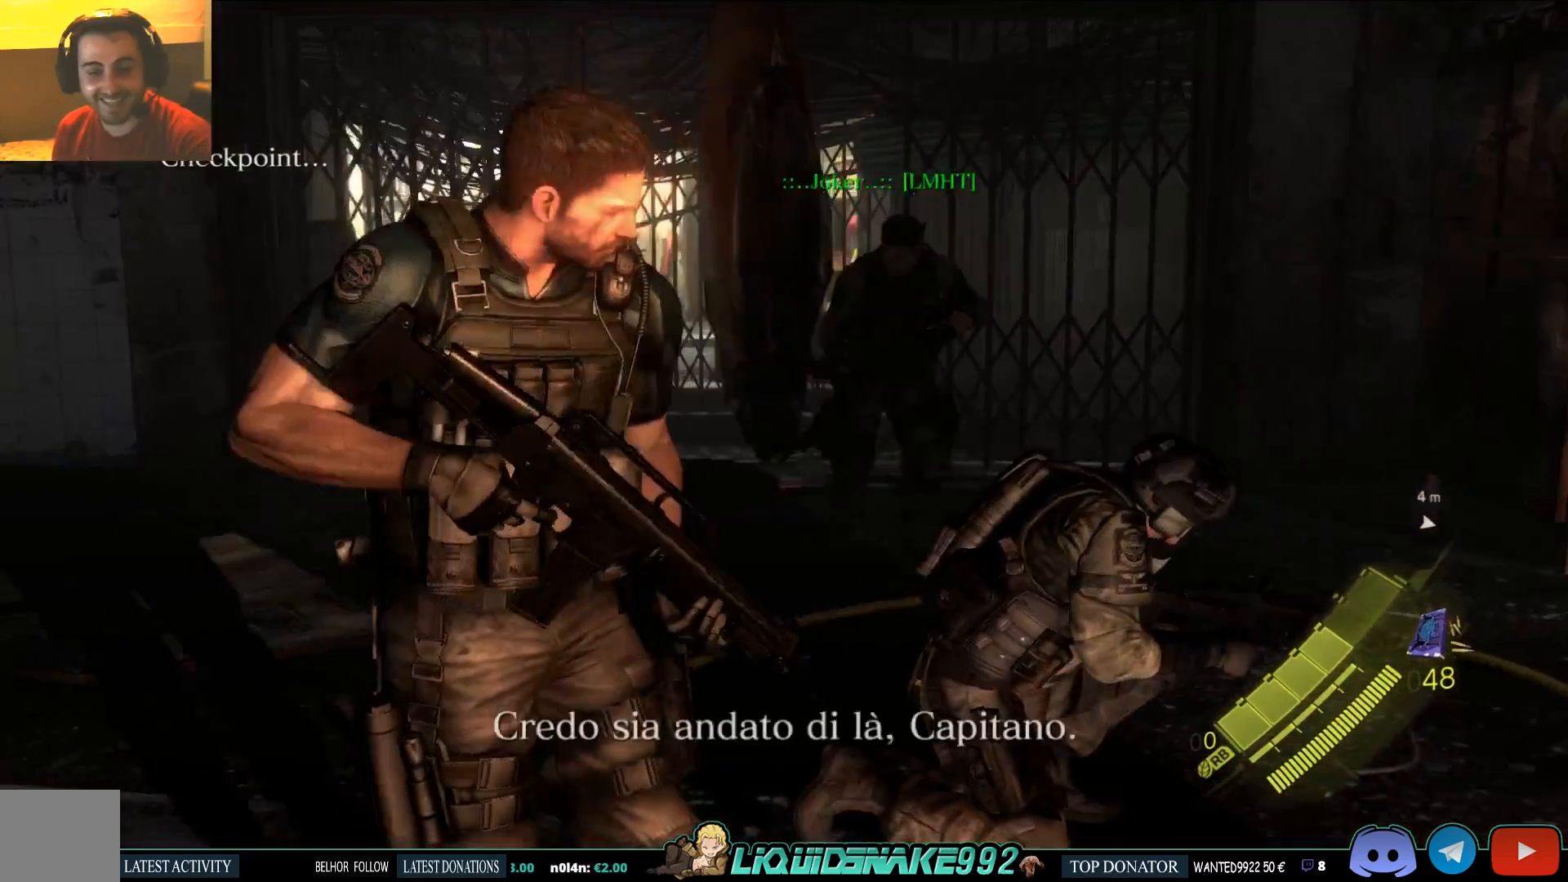
{"buttons": [], "left_stick": "up", "right_stick": "left", "events": [[467, "left_stick", "up"]]}